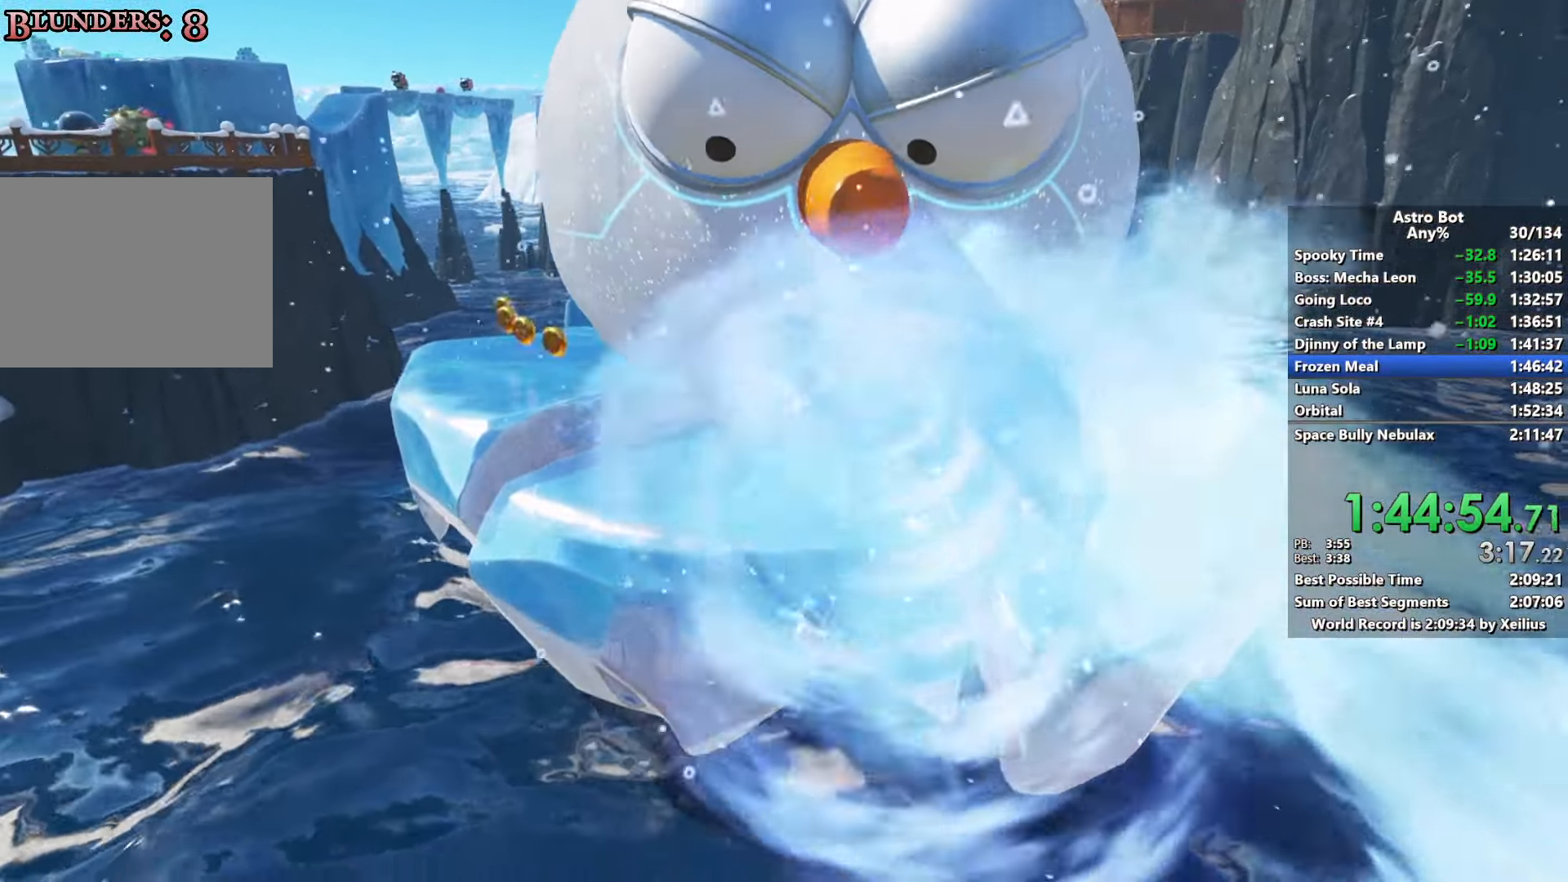
Gameplay with a controller (PlayStation layout); each line is a JSON object with the inputs held at the frame after it. "events" lists button and stick changes between this image and that frame as [ms after this image, input, new state], when the widget could be followed in between. Not read: L3.
{"buttons": ["CROSS"], "left_stick": "up-left", "right_stick": "center", "events": [[200, "left_stick", "up-right"], [333, "left_stick", "up-left"]]}
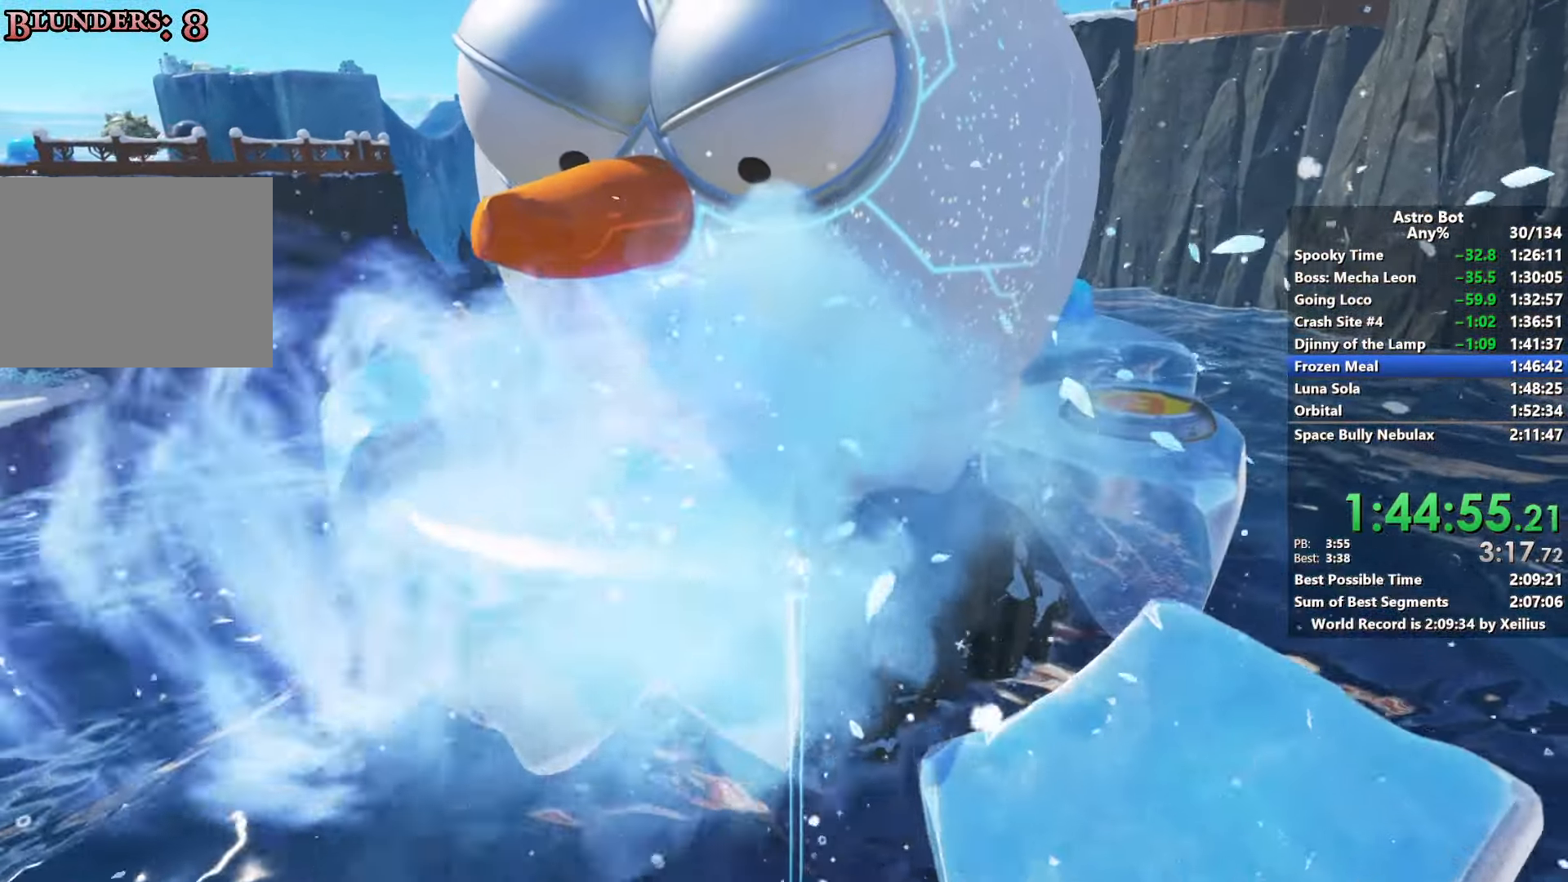
{"buttons": ["CROSS"], "left_stick": "right", "right_stick": "center", "events": [[100, "CROSS", "up"], [150, "left_stick", "up-right"], [250, "CROSS", "down"], [316, "left_stick", "right"]]}
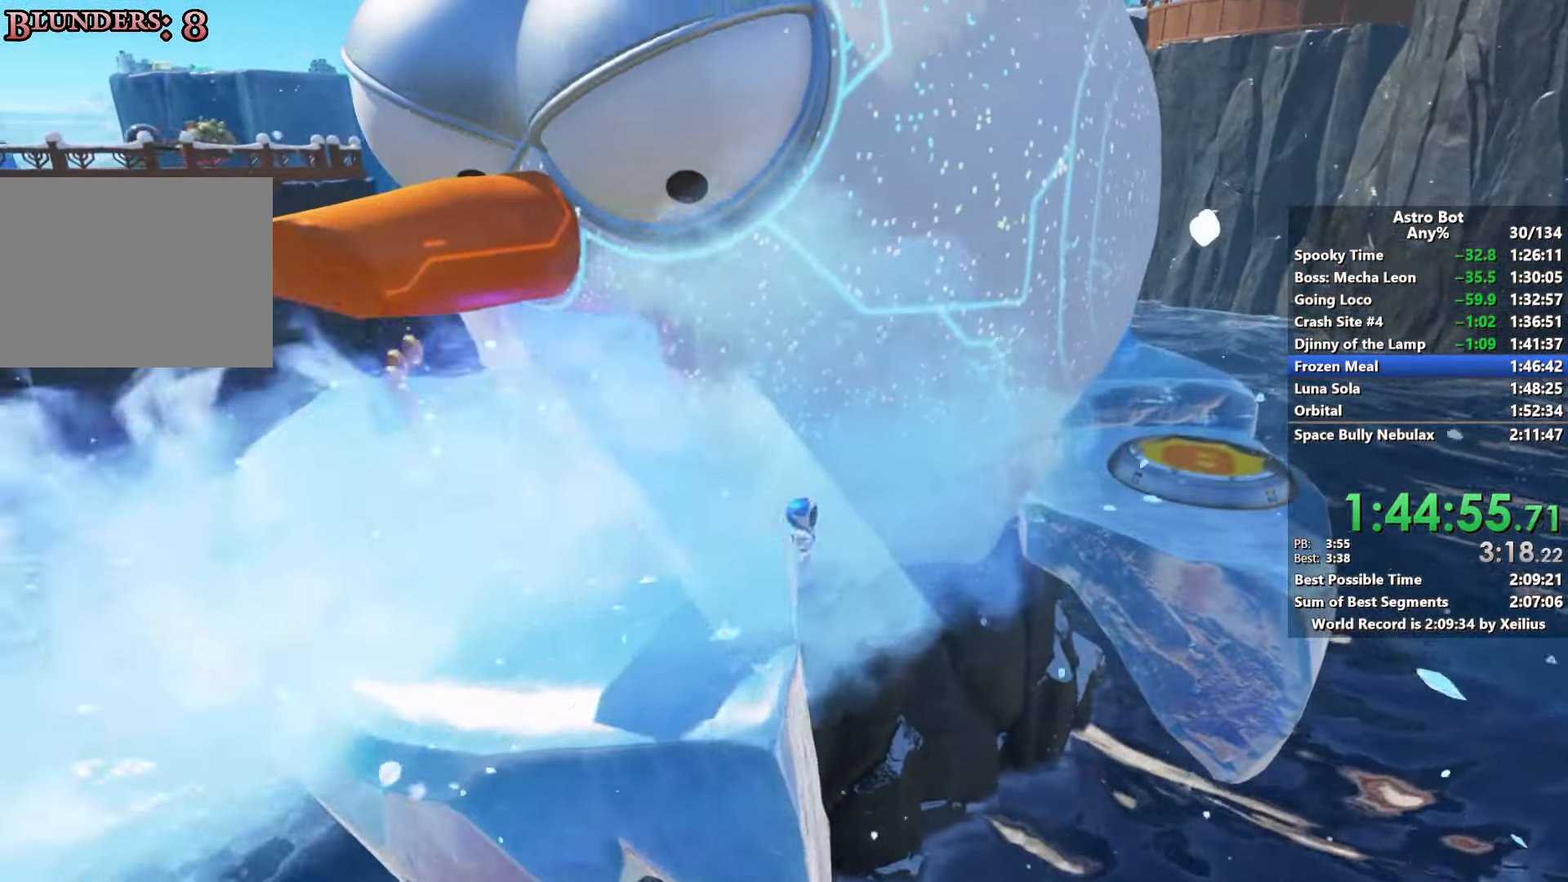
{"buttons": ["CROSS"], "left_stick": "right", "right_stick": "center", "events": [[183, "CROSS", "up"], [250, "CROSS", "down"]]}
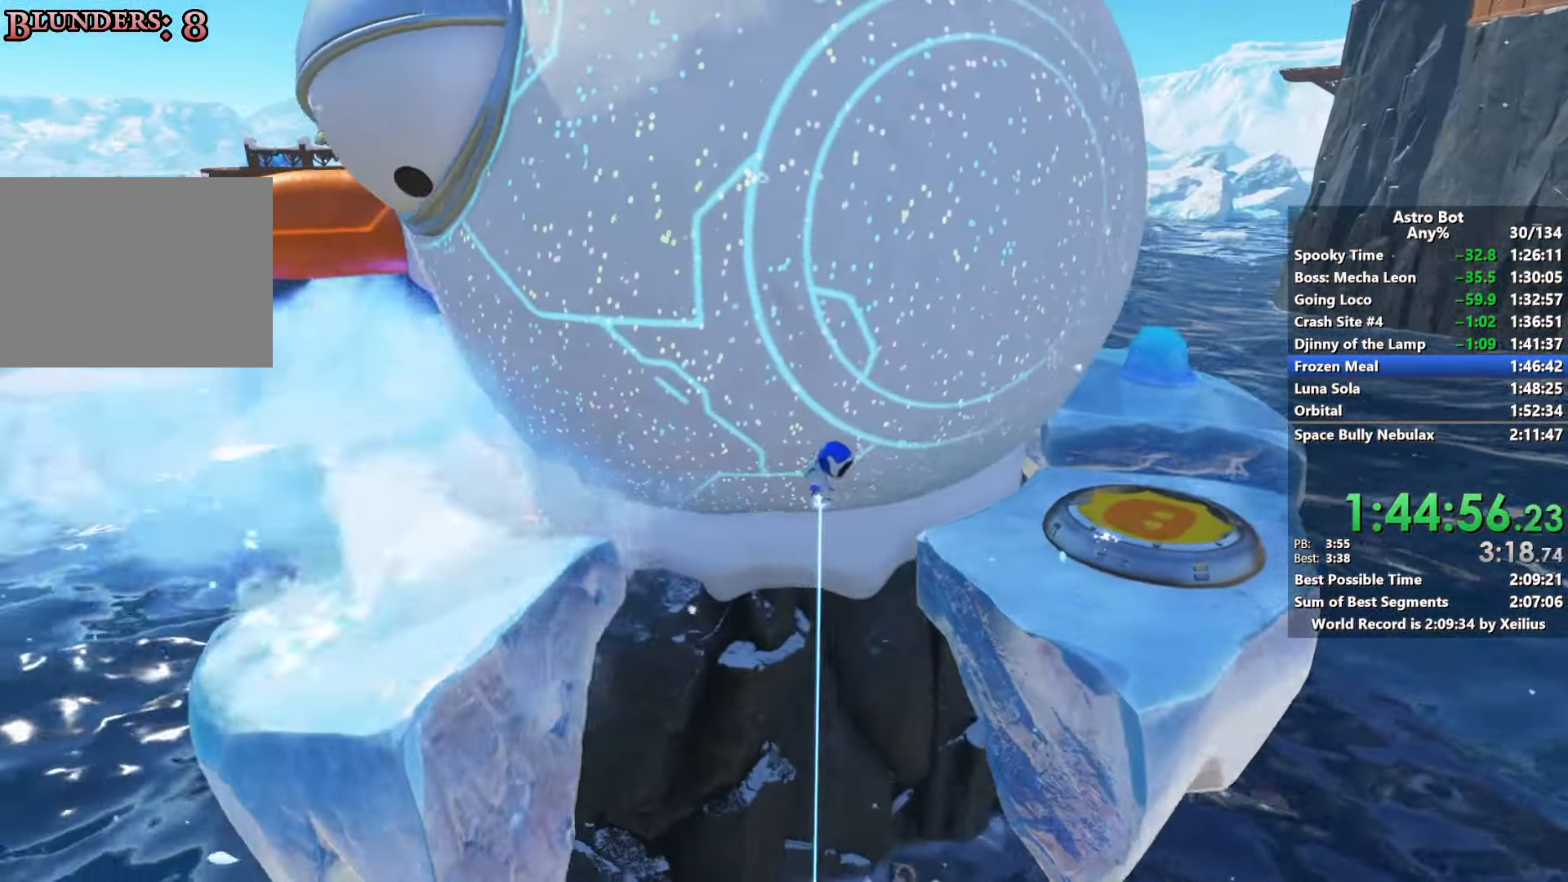
{"buttons": [], "left_stick": "right", "right_stick": "center", "events": [[416, "CROSS", "up"]]}
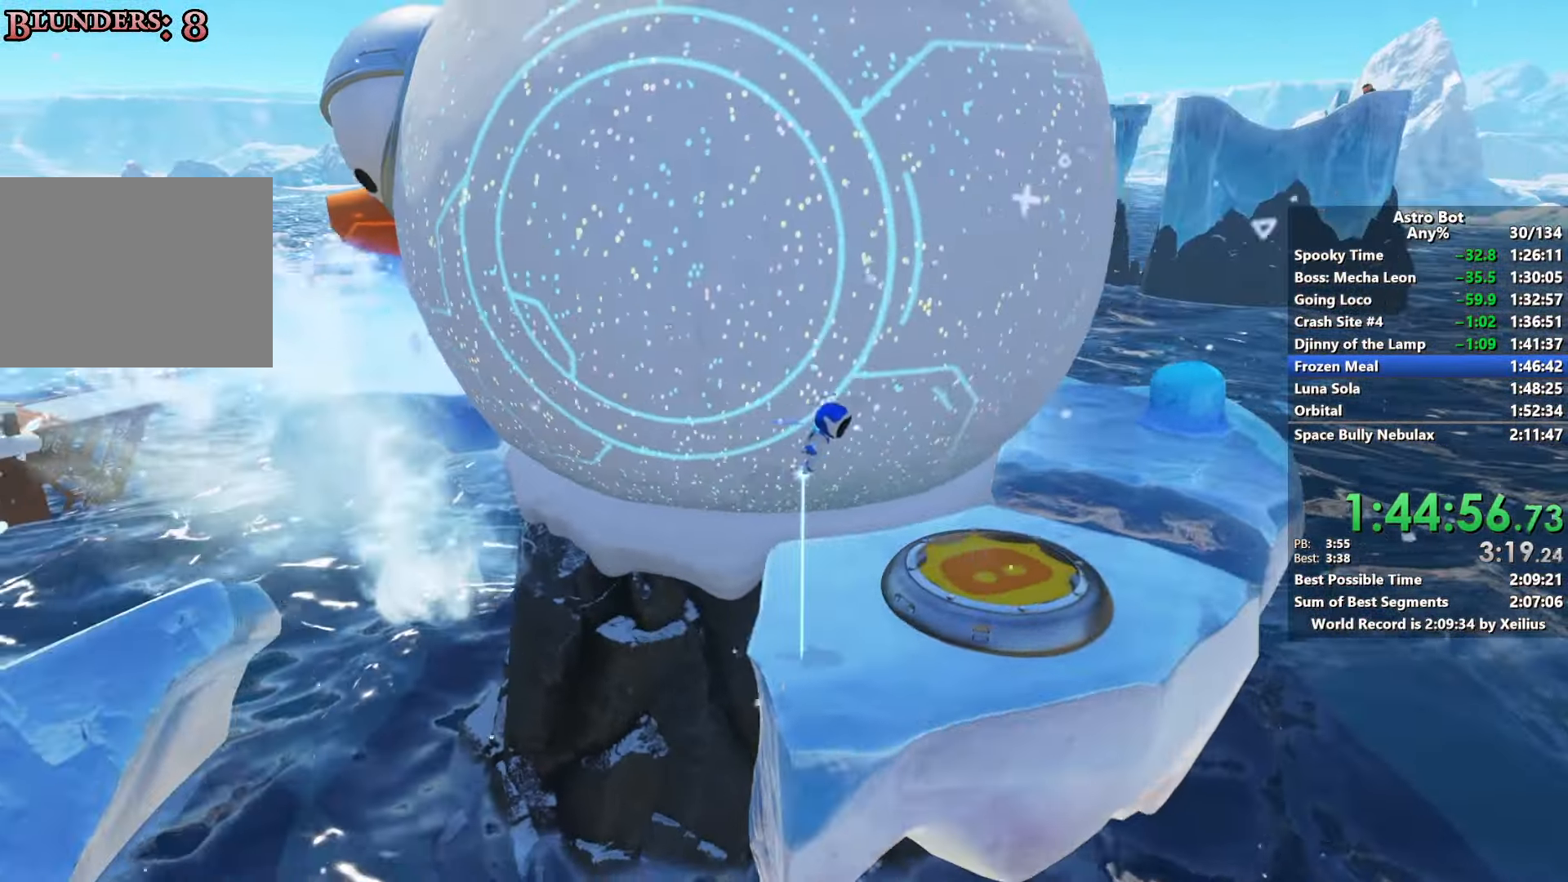
{"buttons": [], "left_stick": "up", "right_stick": "center", "events": [[166, "left_stick", "up-right"], [166, "right_stick", "left"], [366, "left_stick", "up"], [416, "right_stick", "center"]]}
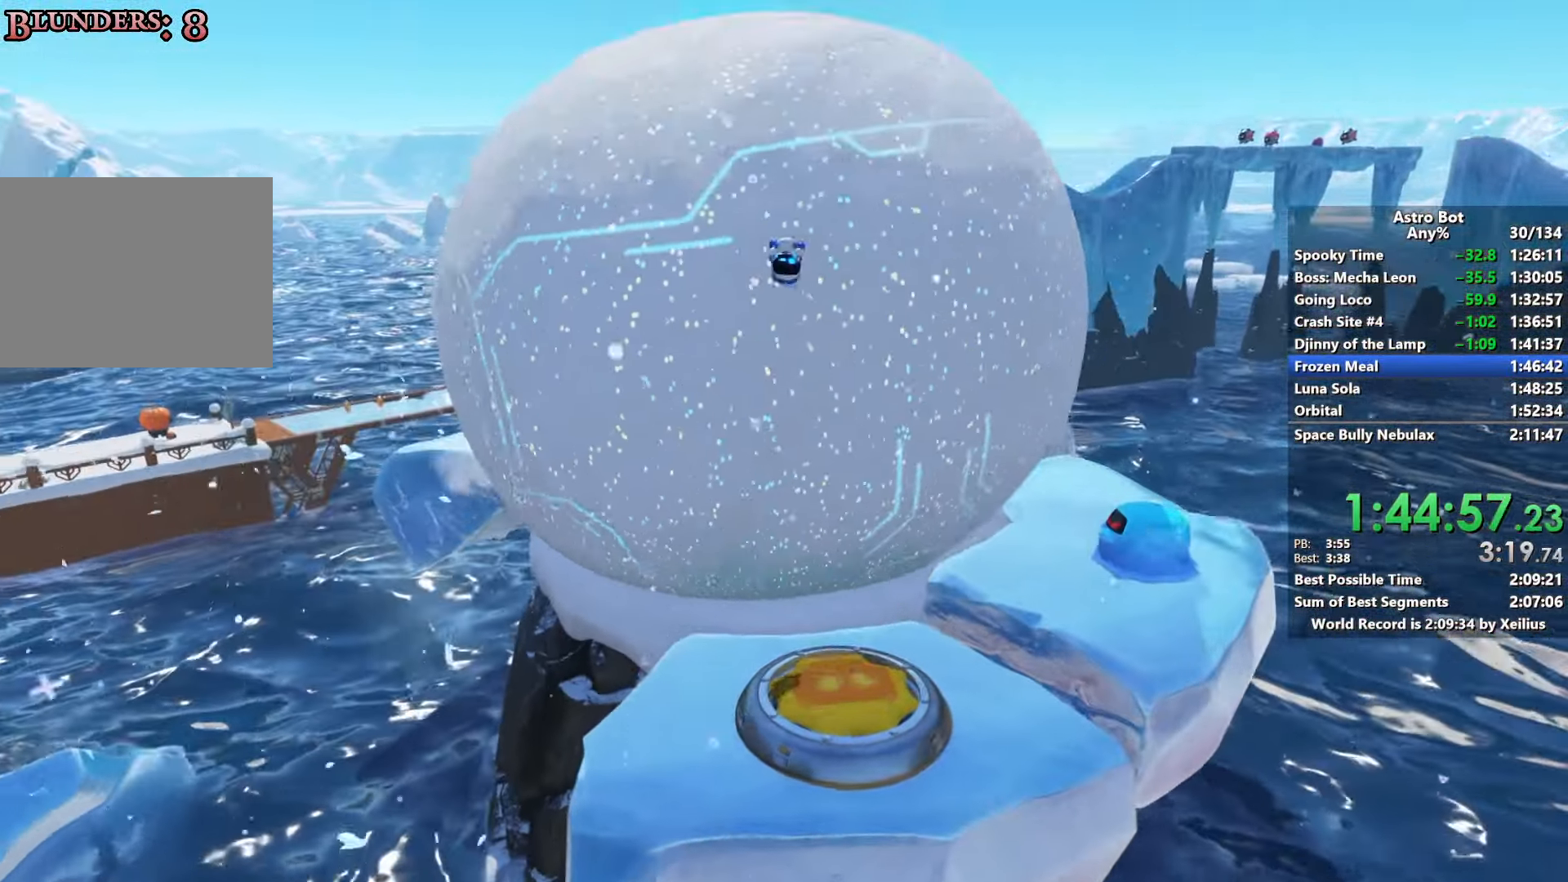
{"buttons": [], "left_stick": "up", "right_stick": "center", "events": []}
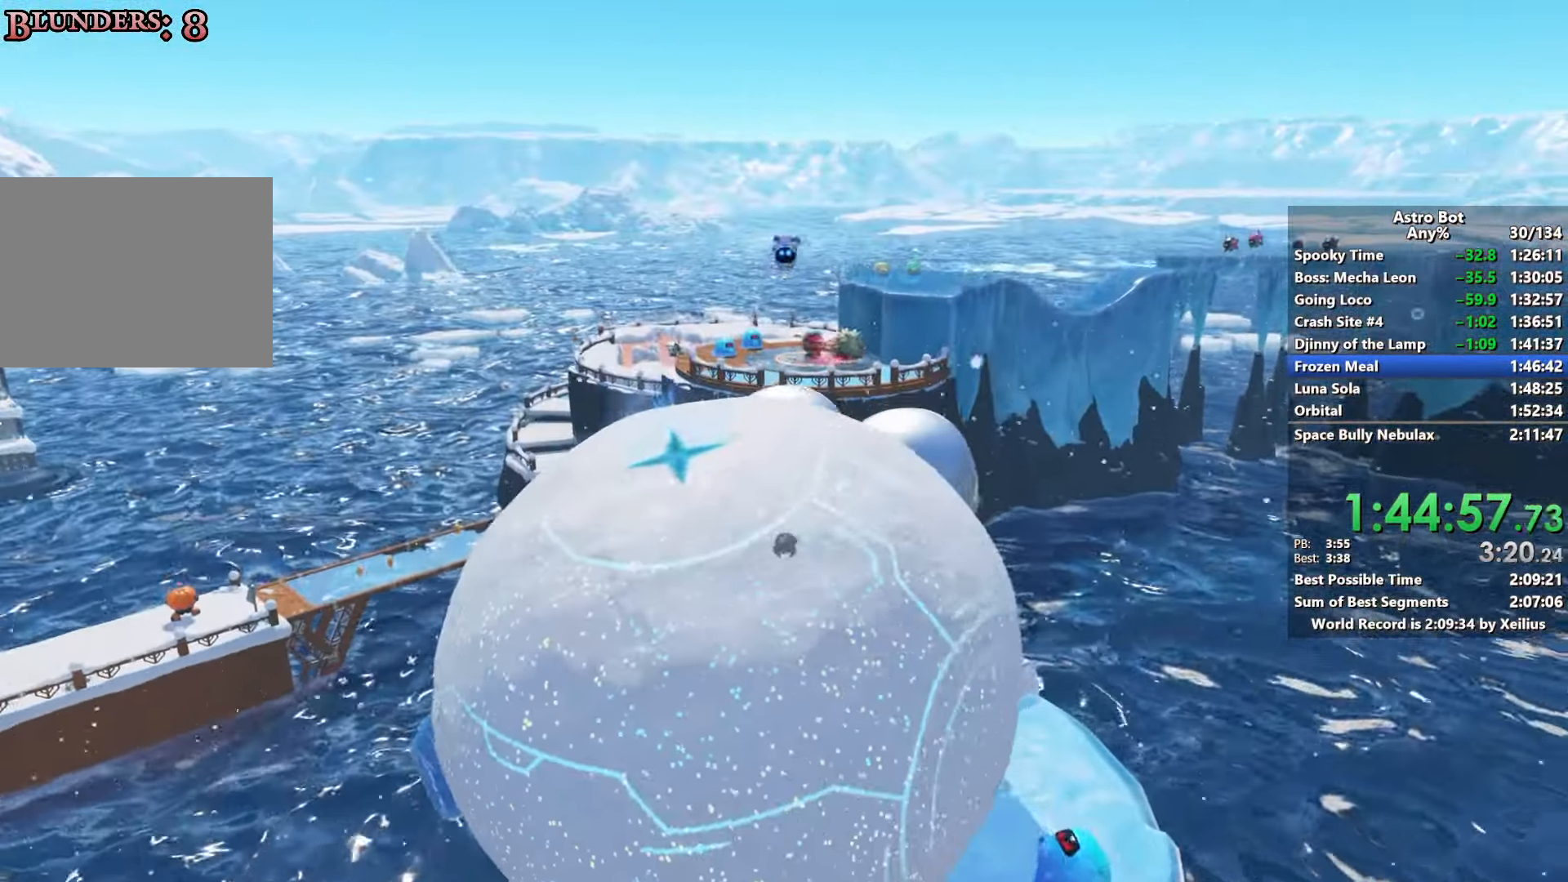
{"buttons": [], "left_stick": "up-left", "right_stick": "center", "events": [[233, "left_stick", "up-left"]]}
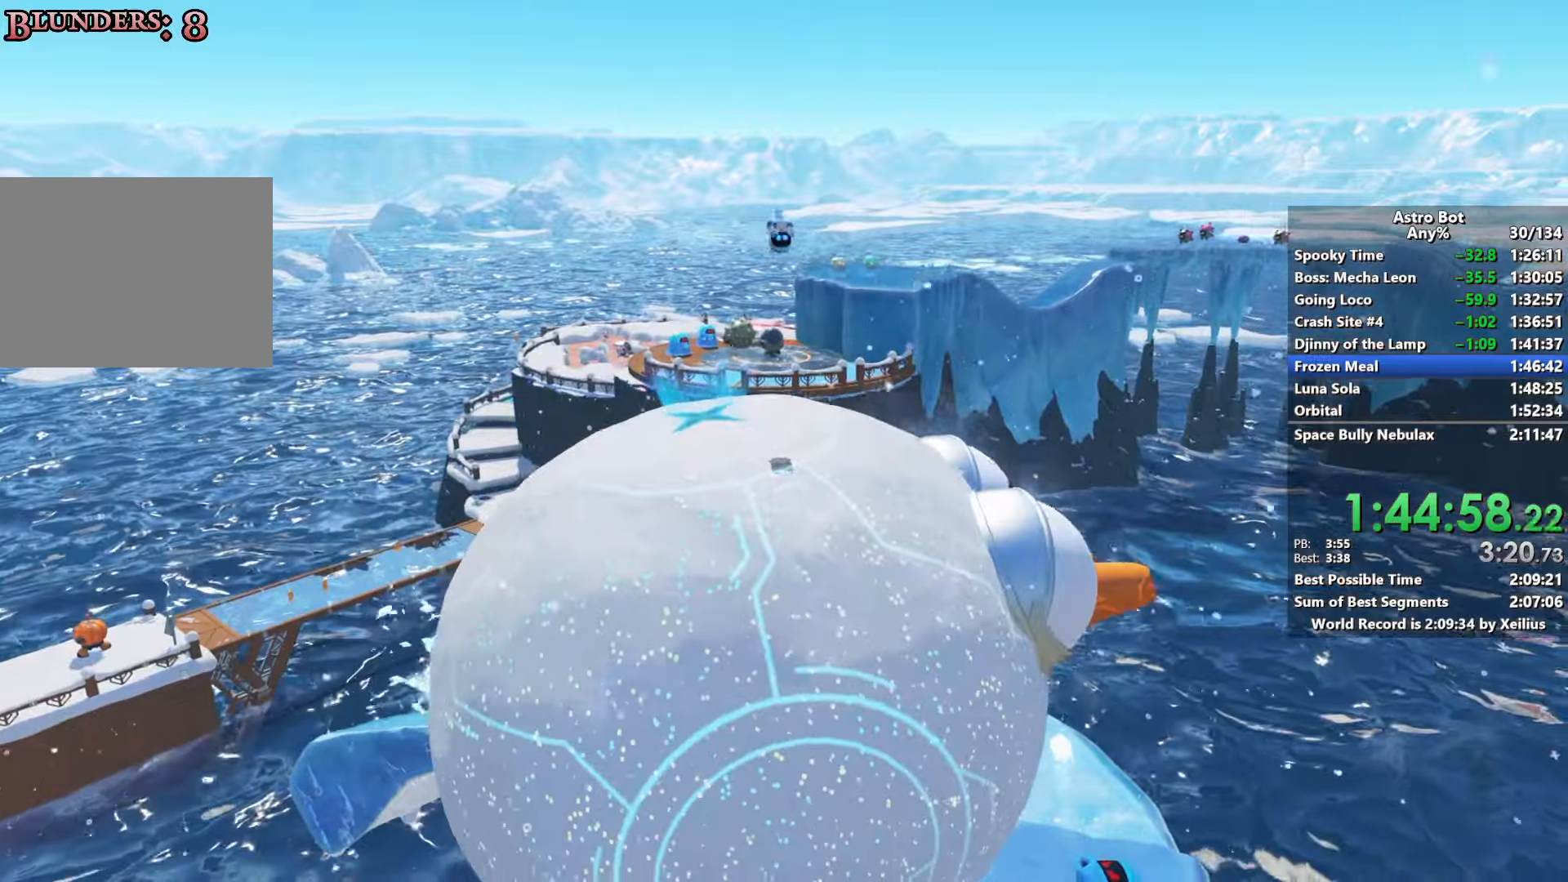
{"buttons": ["SQUARE"], "left_stick": "up-right", "right_stick": "down-right", "events": [[33, "SQUARE", "down"], [33, "right_stick", "down-right"], [500, "left_stick", "up-right"]]}
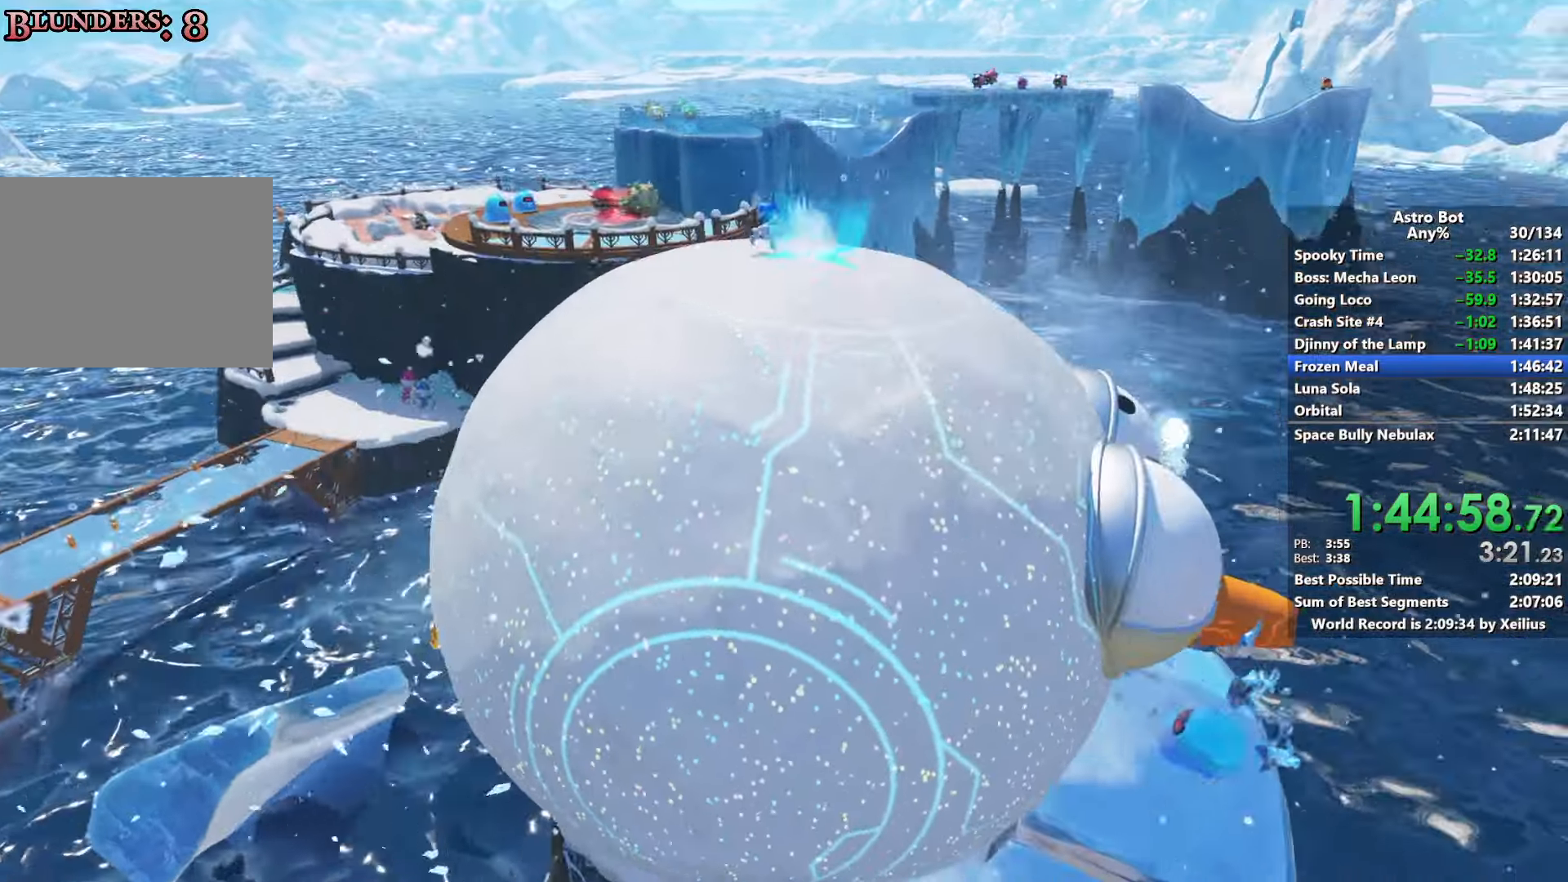
{"buttons": [], "left_stick": "up-right", "right_stick": "center", "events": [[33, "right_stick", "down"], [150, "left_stick", "down-right"], [216, "left_stick", "down-left"], [233, "right_stick", "down-left"], [300, "SQUARE", "up"], [383, "right_stick", "center"], [466, "left_stick", "up-right"]]}
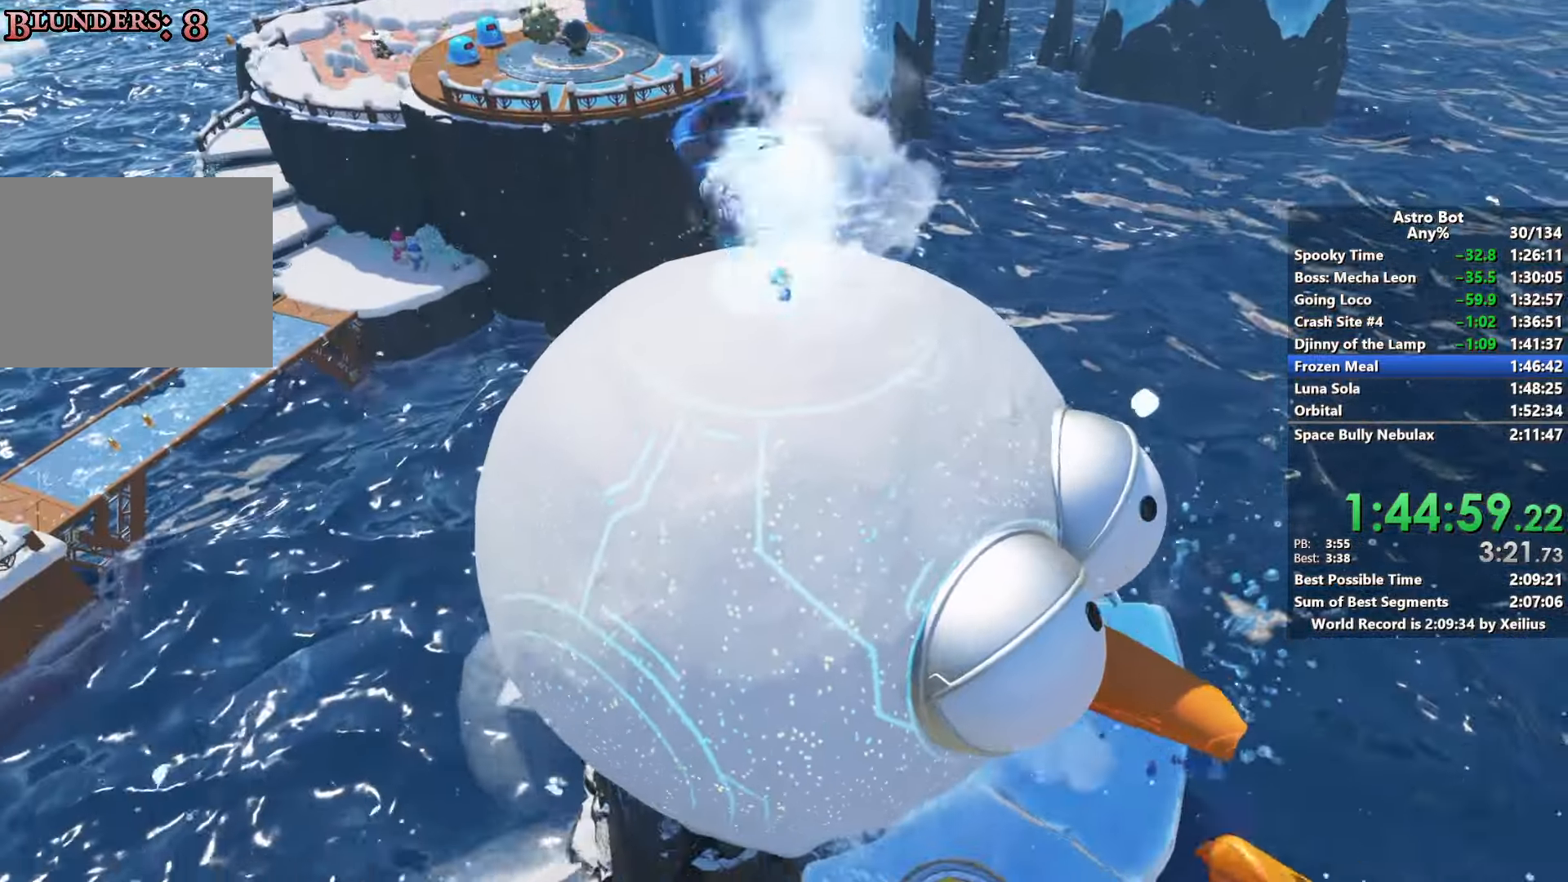
{"buttons": [], "left_stick": "center", "right_stick": "center", "events": [[16, "left_stick", "right"], [66, "left_stick", "down"], [216, "left_stick", "center"]]}
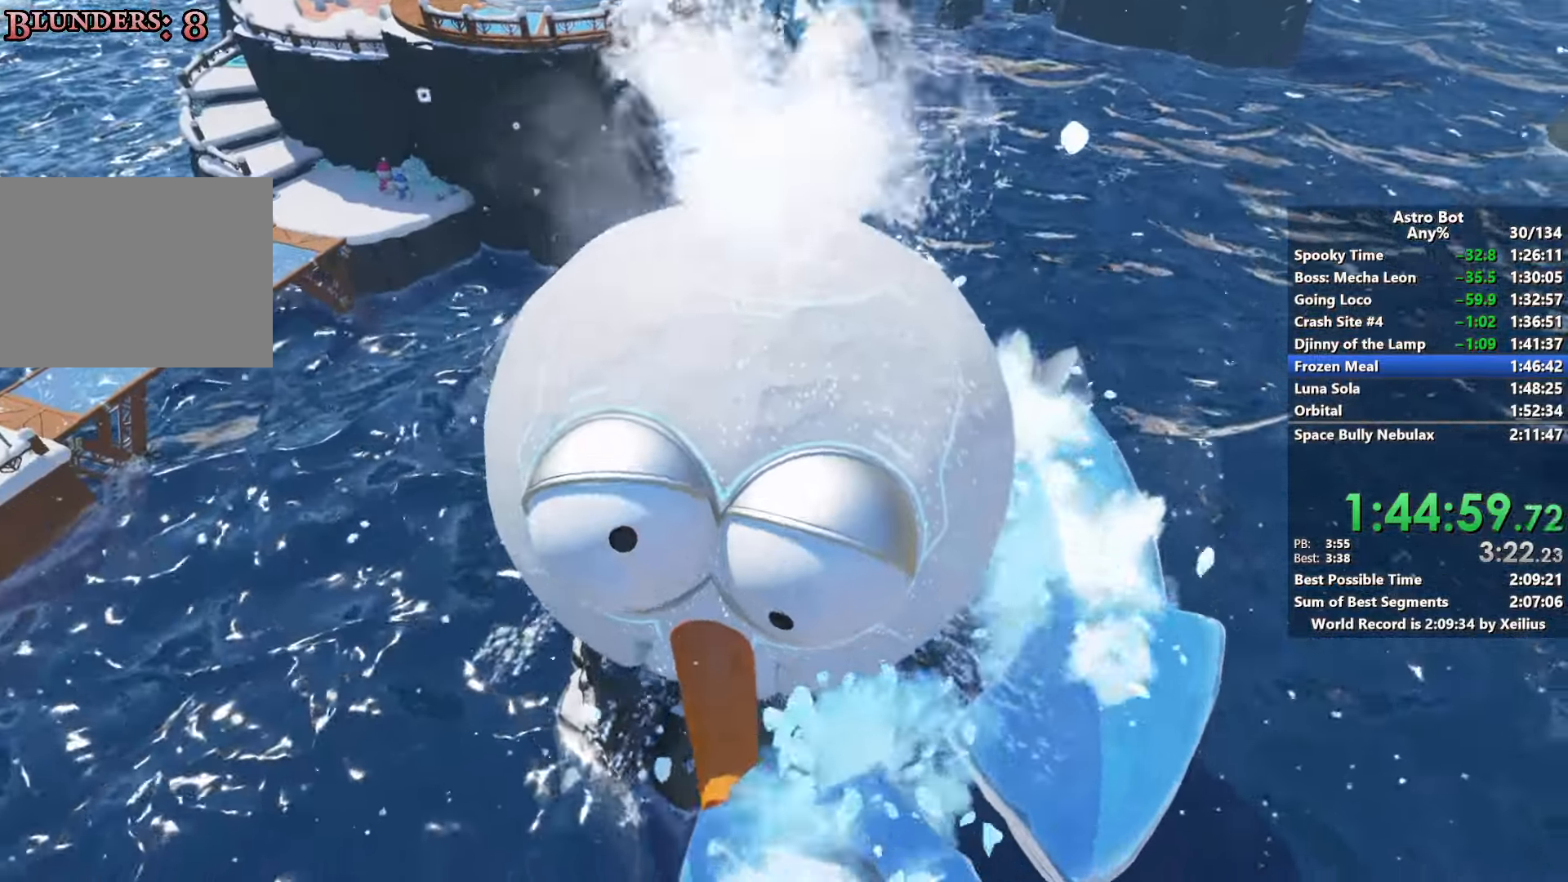
{"buttons": [], "left_stick": "center", "right_stick": "center", "events": []}
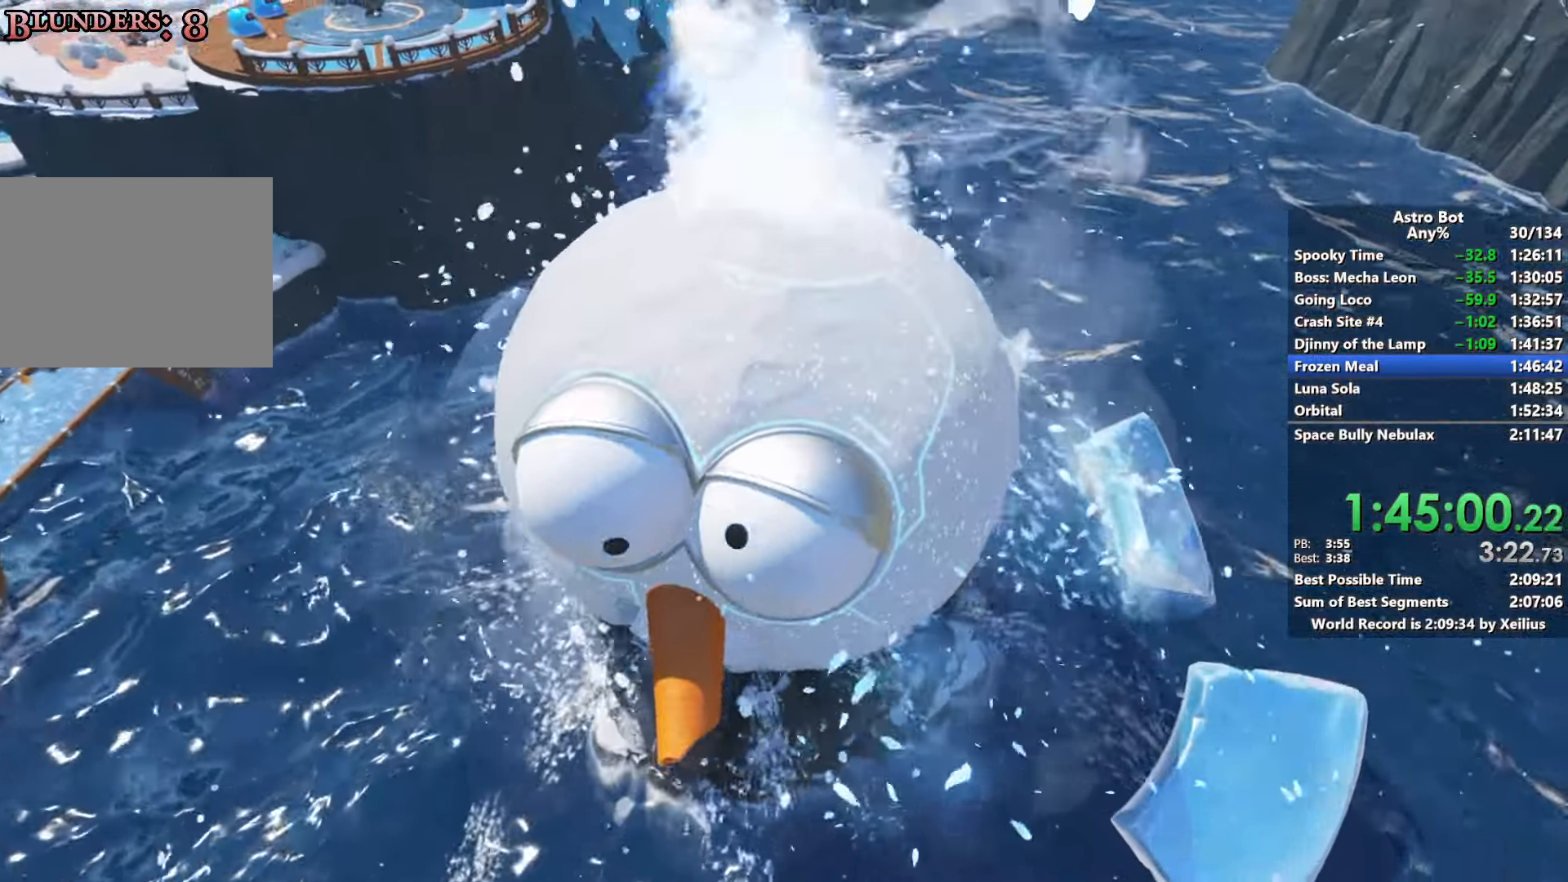
{"buttons": [], "left_stick": "up-right", "right_stick": "center", "events": [[350, "left_stick", "up-right"]]}
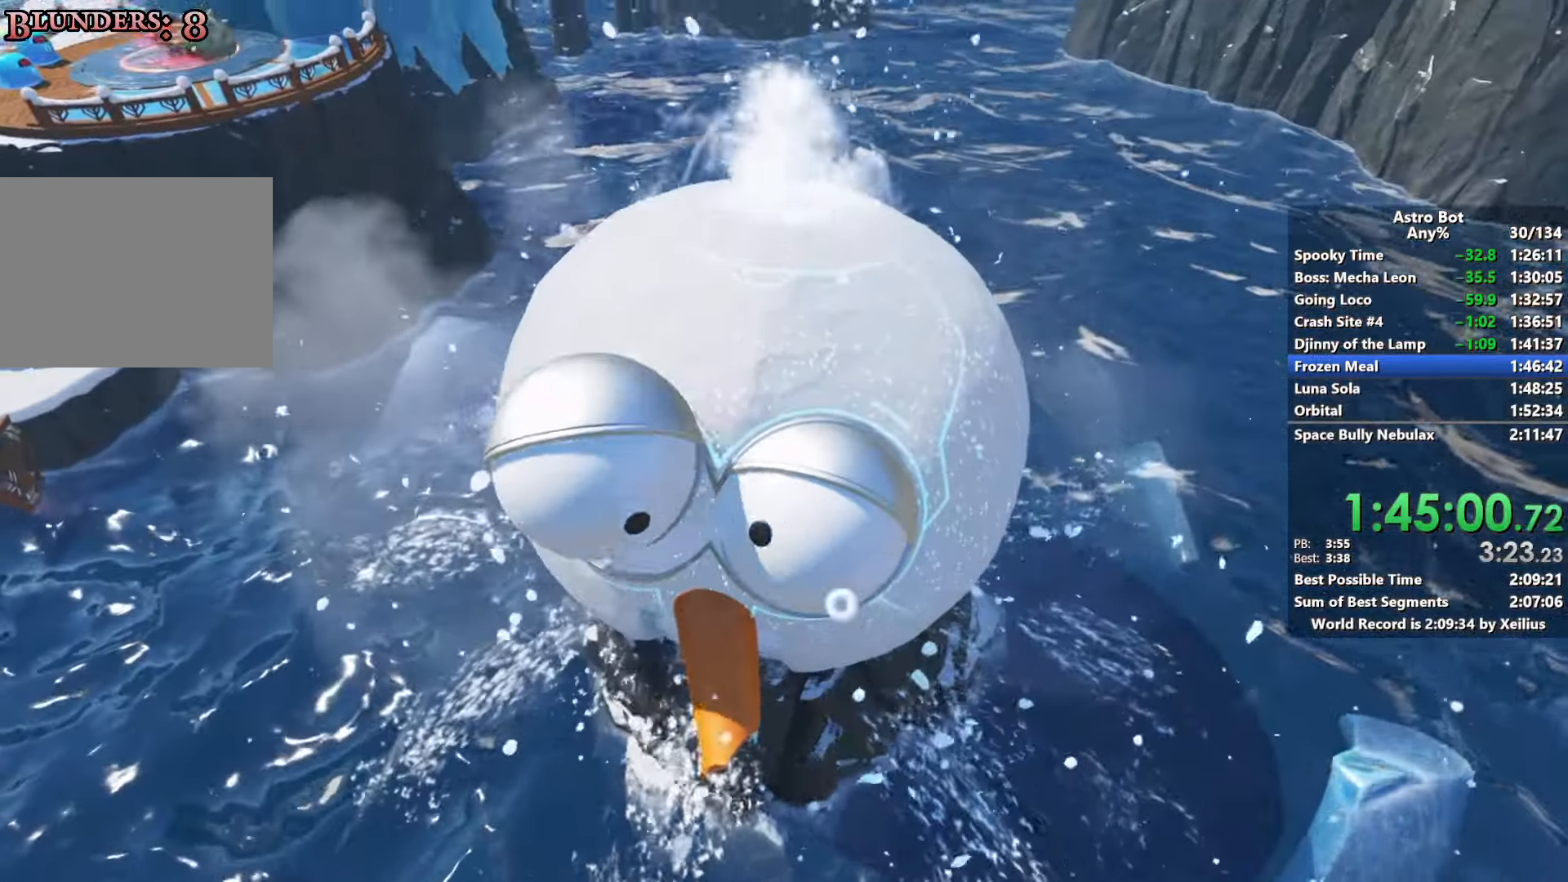
{"buttons": ["SQUARE"], "left_stick": "up-right", "right_stick": "center", "events": [[333, "SQUARE", "down"]]}
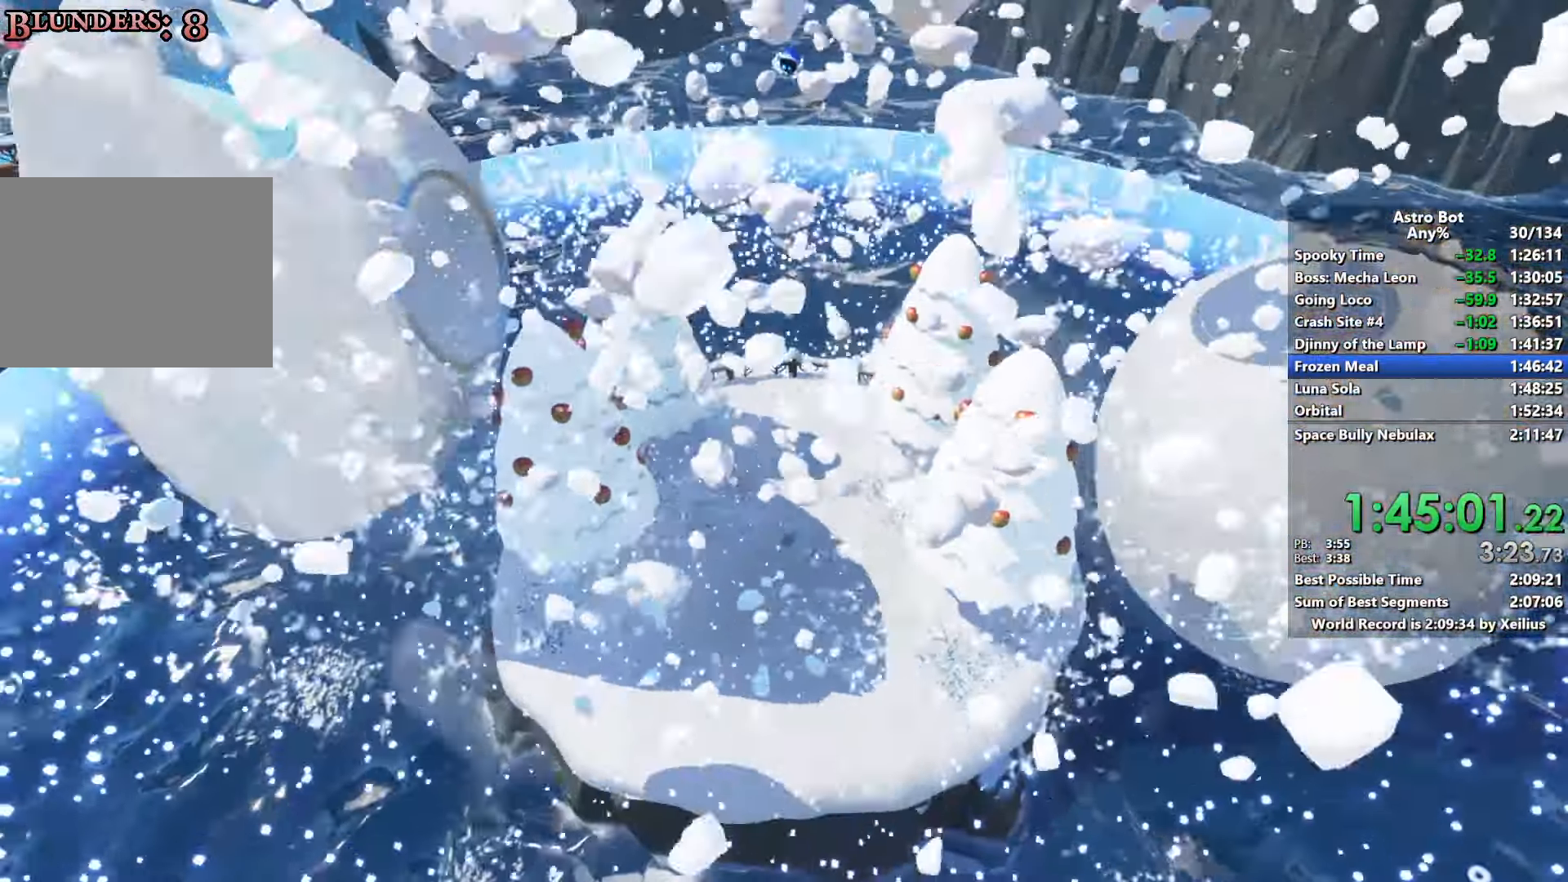
{"buttons": ["SQUARE"], "left_stick": "up", "right_stick": "center", "events": [[216, "left_stick", "up"]]}
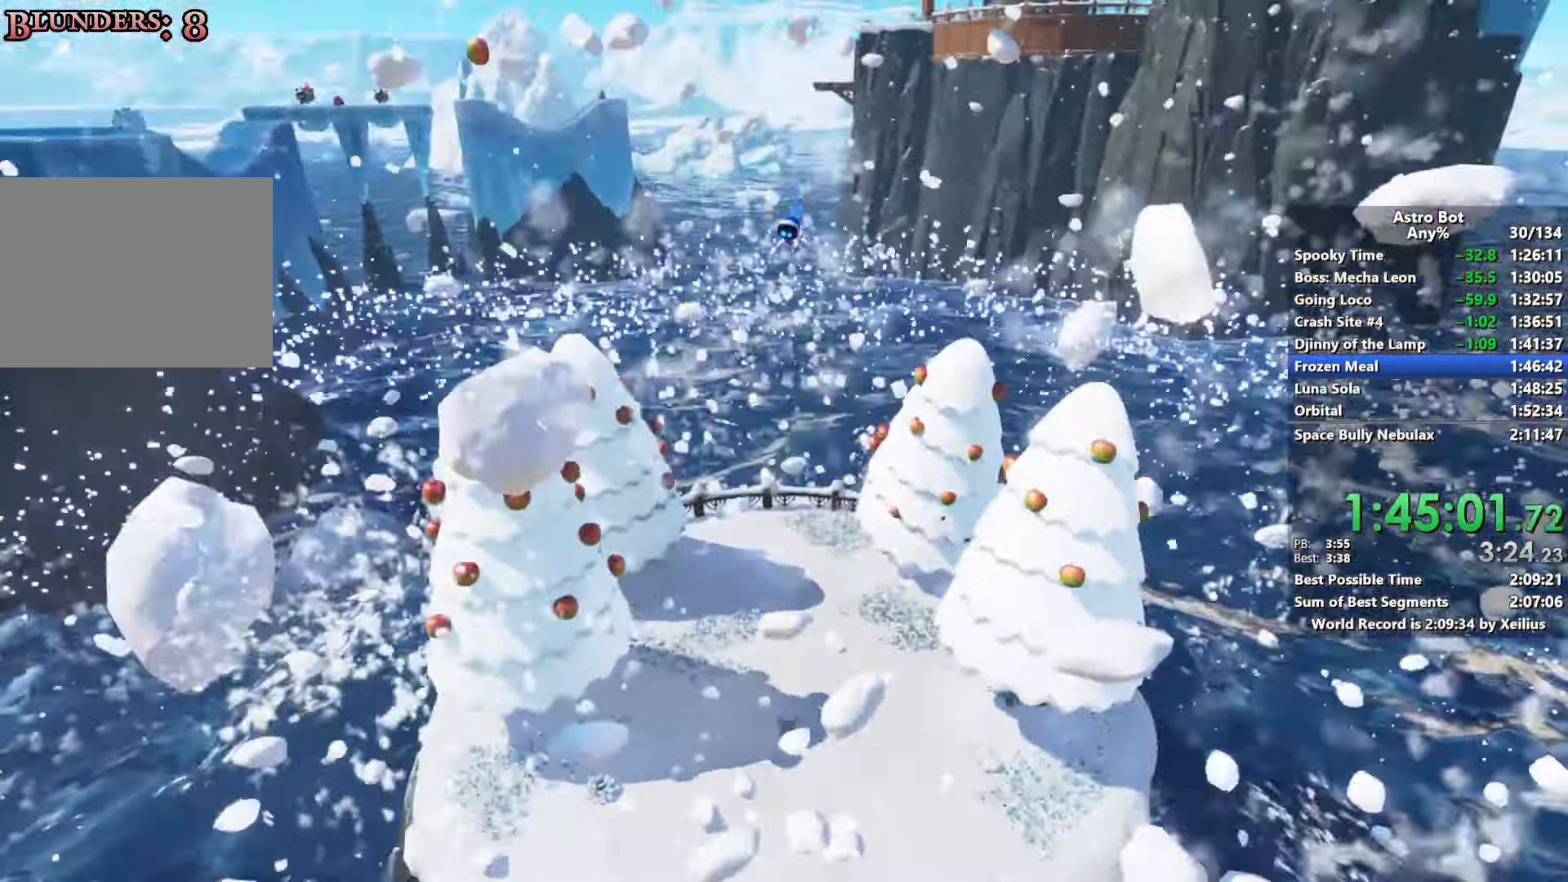
{"buttons": ["CROSS", "SQUARE"], "left_stick": "up", "right_stick": "center", "events": [[466, "CROSS", "down"]]}
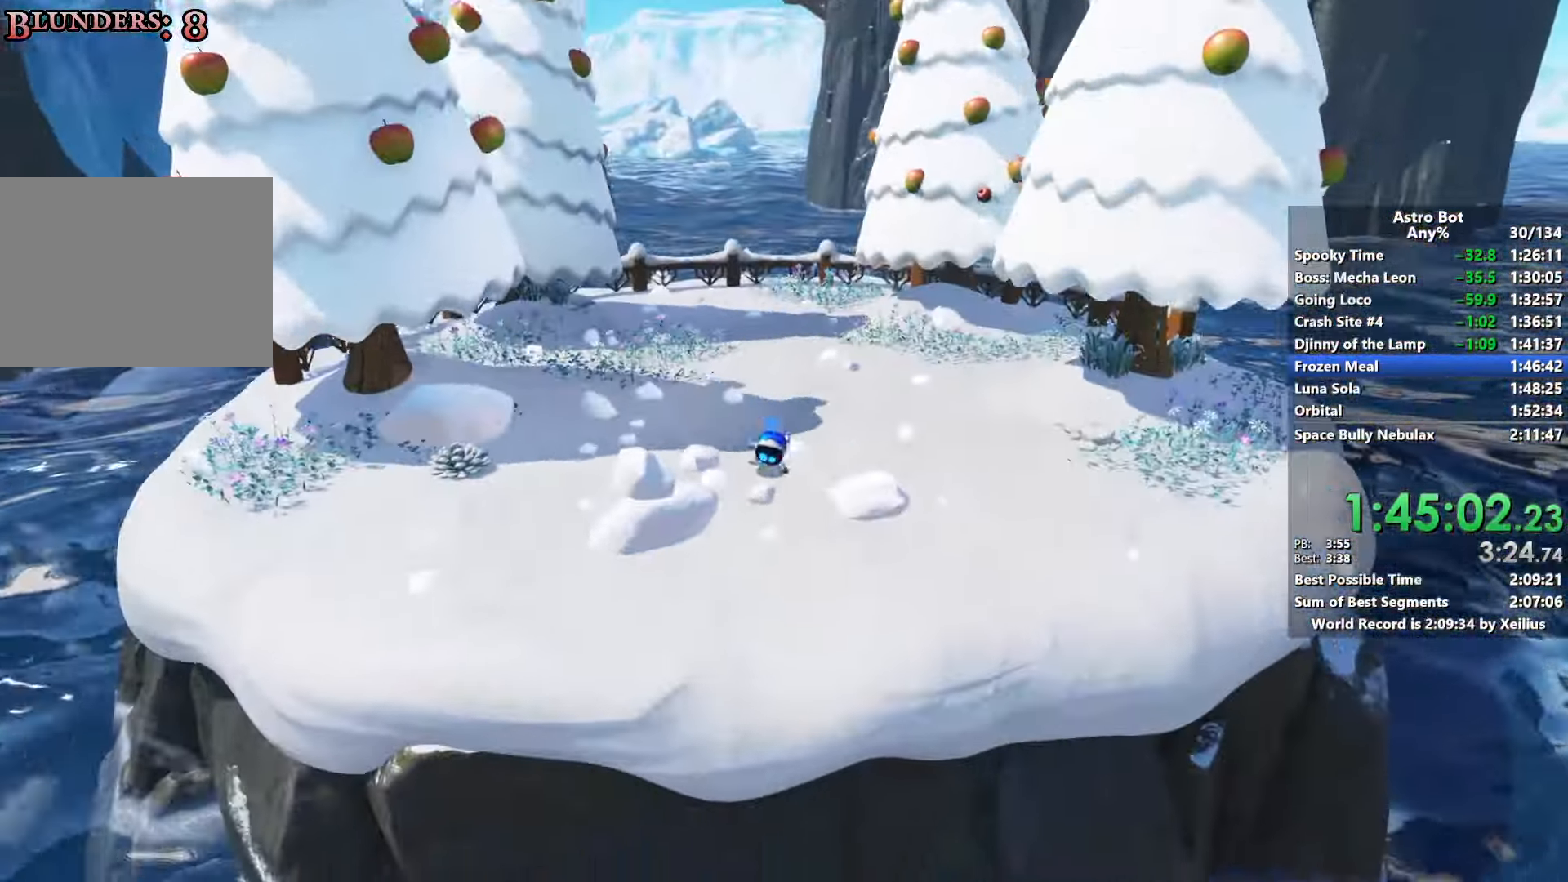
{"buttons": ["CROSS", "SQUARE"], "left_stick": "up", "right_stick": "center", "events": [[166, "CROSS", "up"], [233, "CROSS", "down"], [400, "CROSS", "up"], [483, "CROSS", "down"]]}
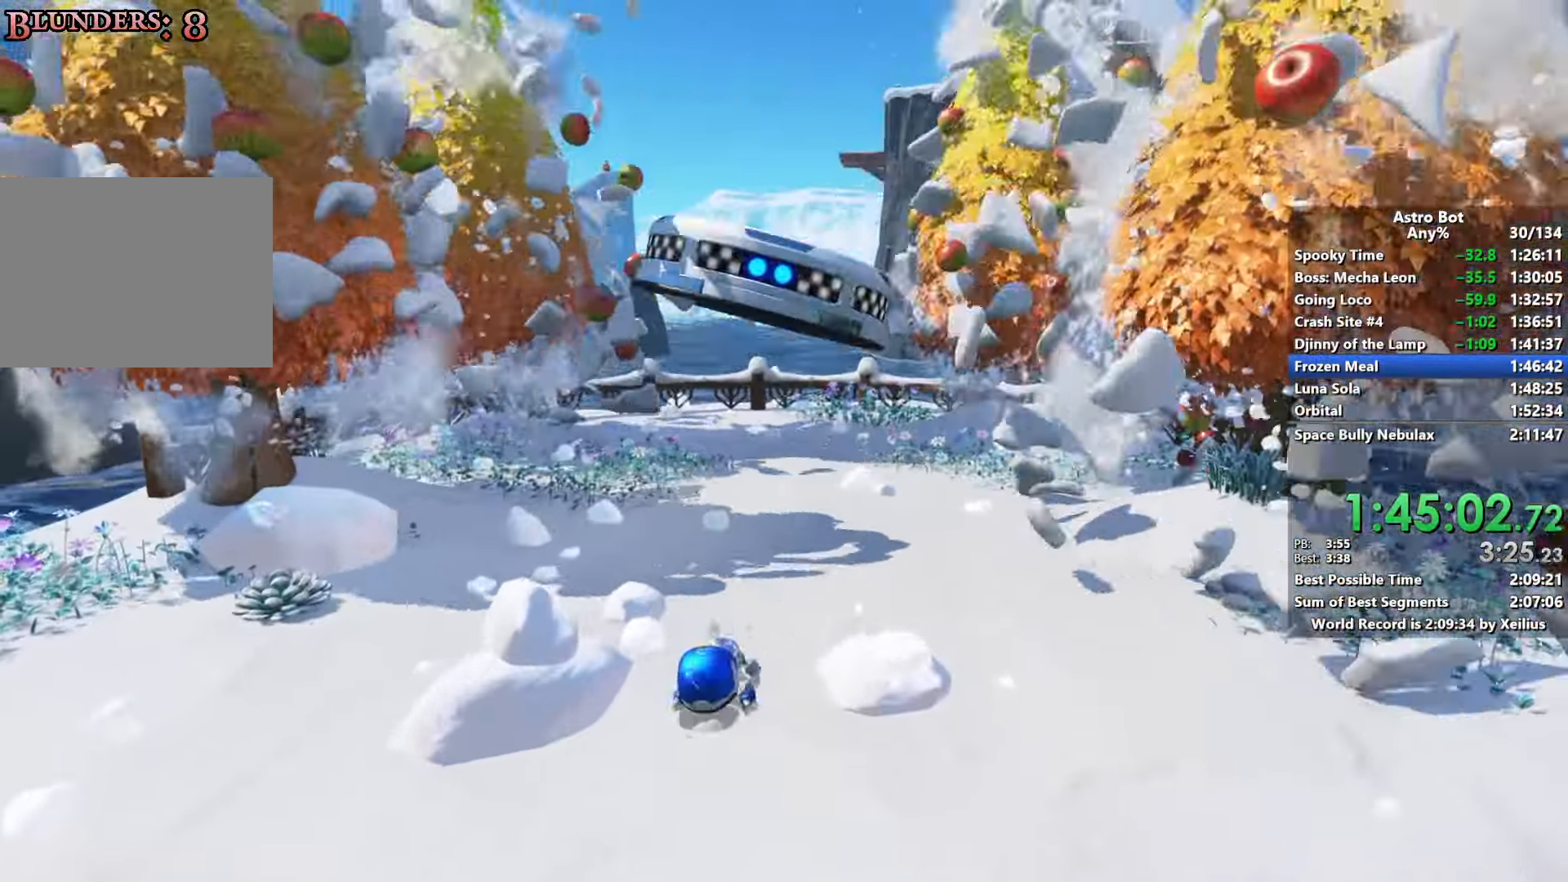
{"buttons": ["CROSS", "SQUARE"], "left_stick": "up", "right_stick": "center", "events": [[133, "CROSS", "up"], [200, "CROSS", "down"], [333, "CROSS", "up"], [416, "CROSS", "down"]]}
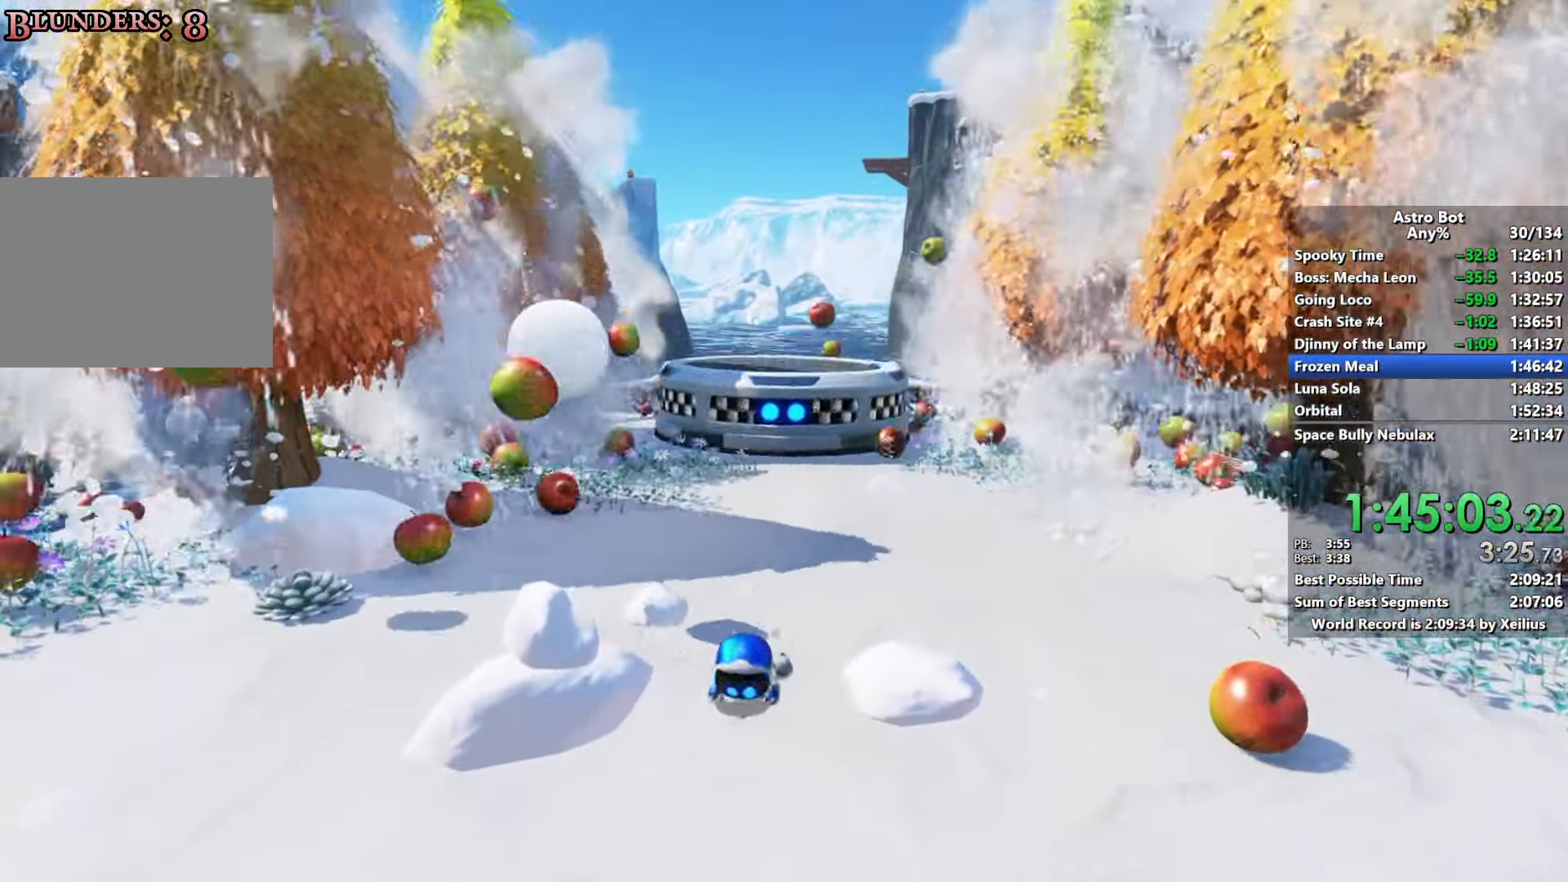
{"buttons": ["SQUARE"], "left_stick": "up", "right_stick": "center", "events": [[66, "CROSS", "up"], [166, "CROSS", "down"], [350, "CROSS", "up"]]}